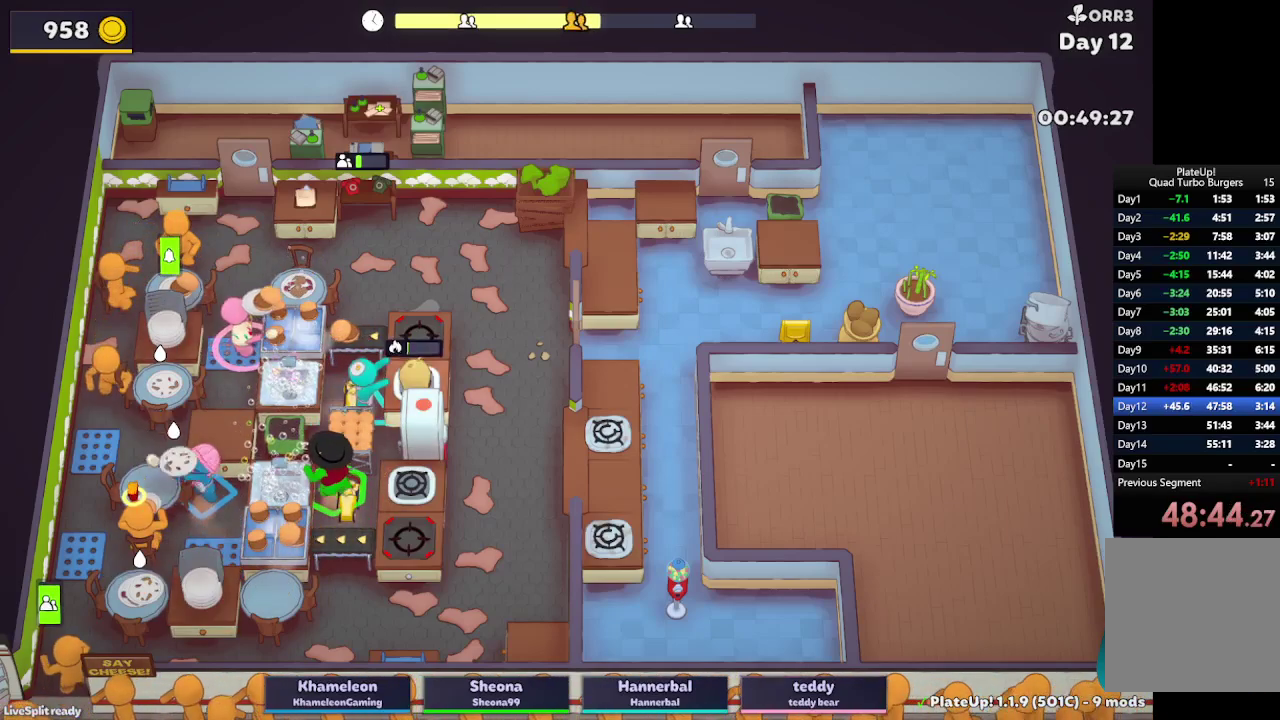
Gameplay with a controller (Xbox layout); each line is a JSON object with the inputs held at the frame after it. "button_events" lists button changes between this image and that frame as [ms after this image, input, new state], when the widget could be followed in between (sticks are given only as held states). Not read: L3 R3.
{"buttons": ["L2", "R1"], "left_stick": "up-right", "right_stick": "center", "button_events": [[133, "A", "down"], [250, "R1", "down"], [317, "A", "up"]]}
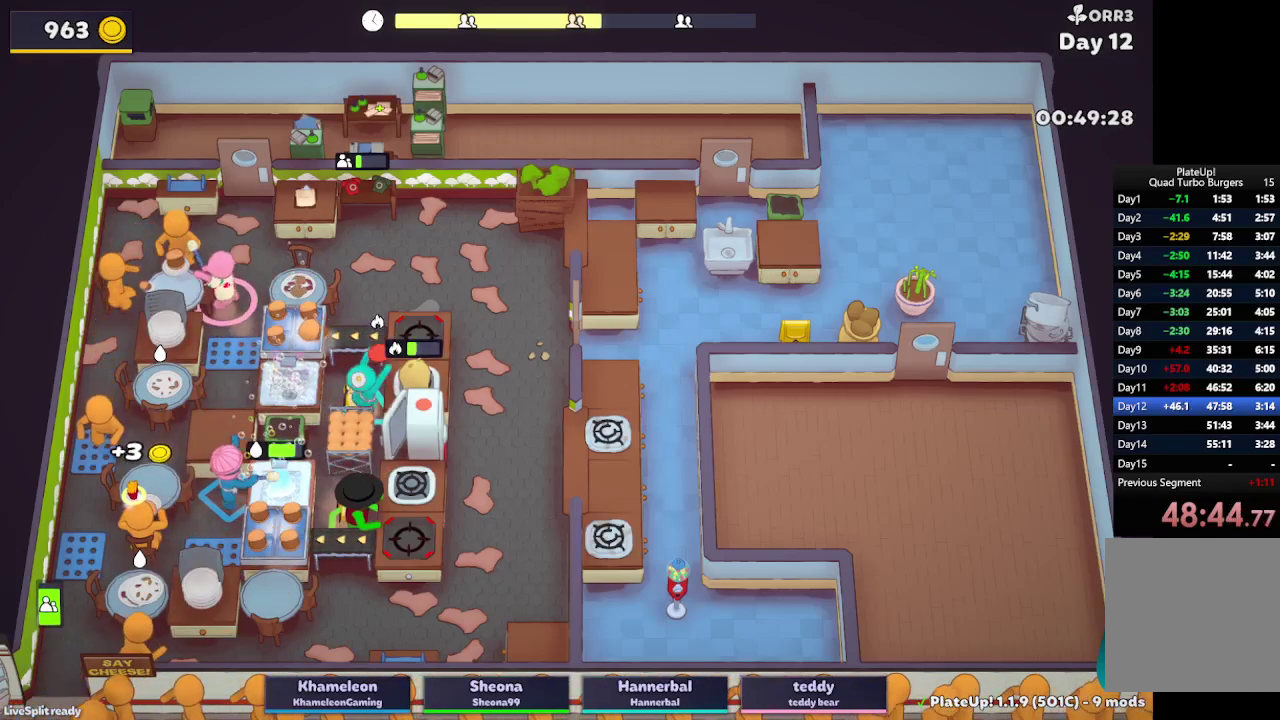
{"buttons": ["L2"], "left_stick": "center", "right_stick": "center", "button_events": [[150, "A", "down"], [300, "R1", "up"], [317, "A", "up"]]}
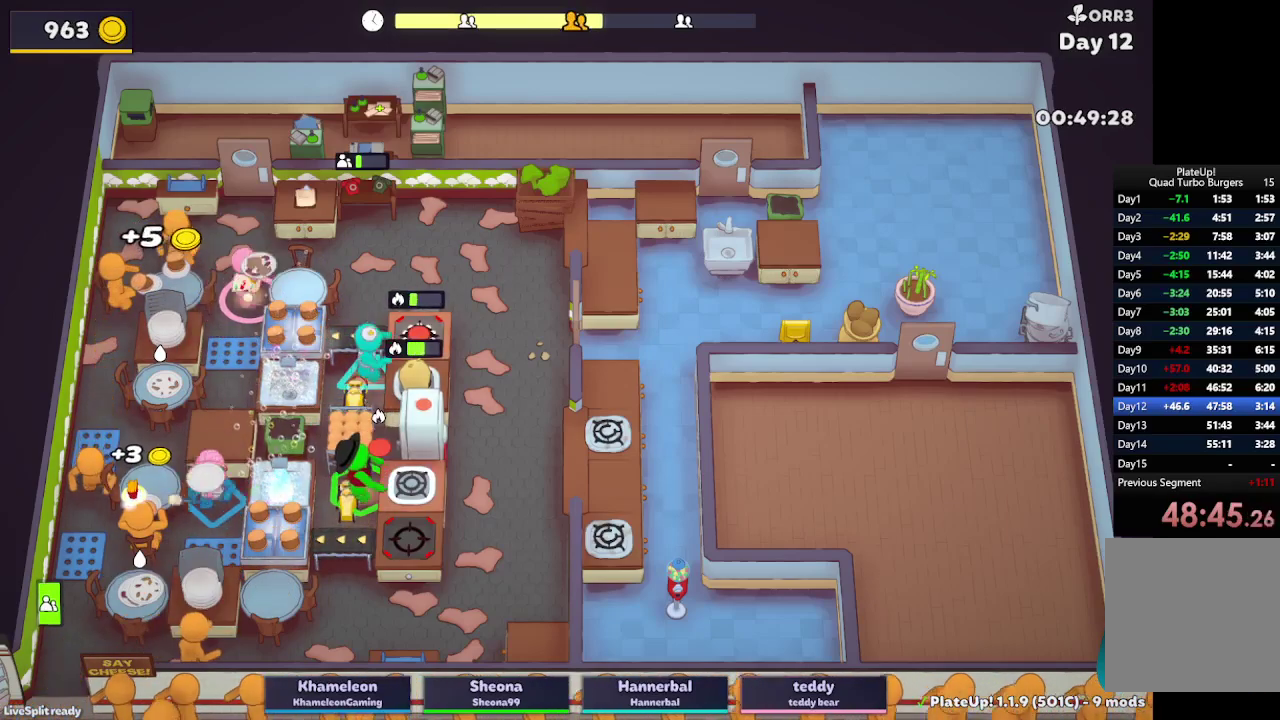
{"buttons": ["A", "L2"], "left_stick": "right", "right_stick": "center", "button_events": [[183, "A", "down"], [300, "A", "up"], [483, "A", "down"]]}
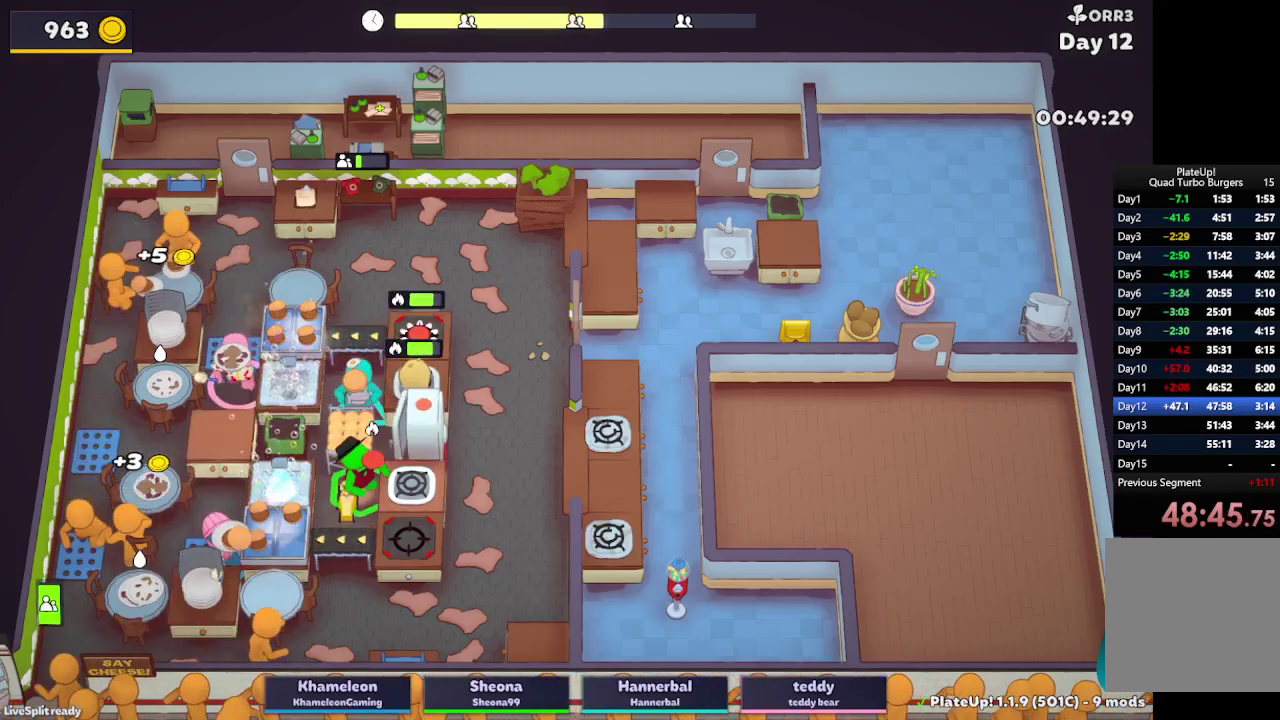
{"buttons": ["L2"], "left_stick": "left", "right_stick": "center", "button_events": [[133, "A", "up"]]}
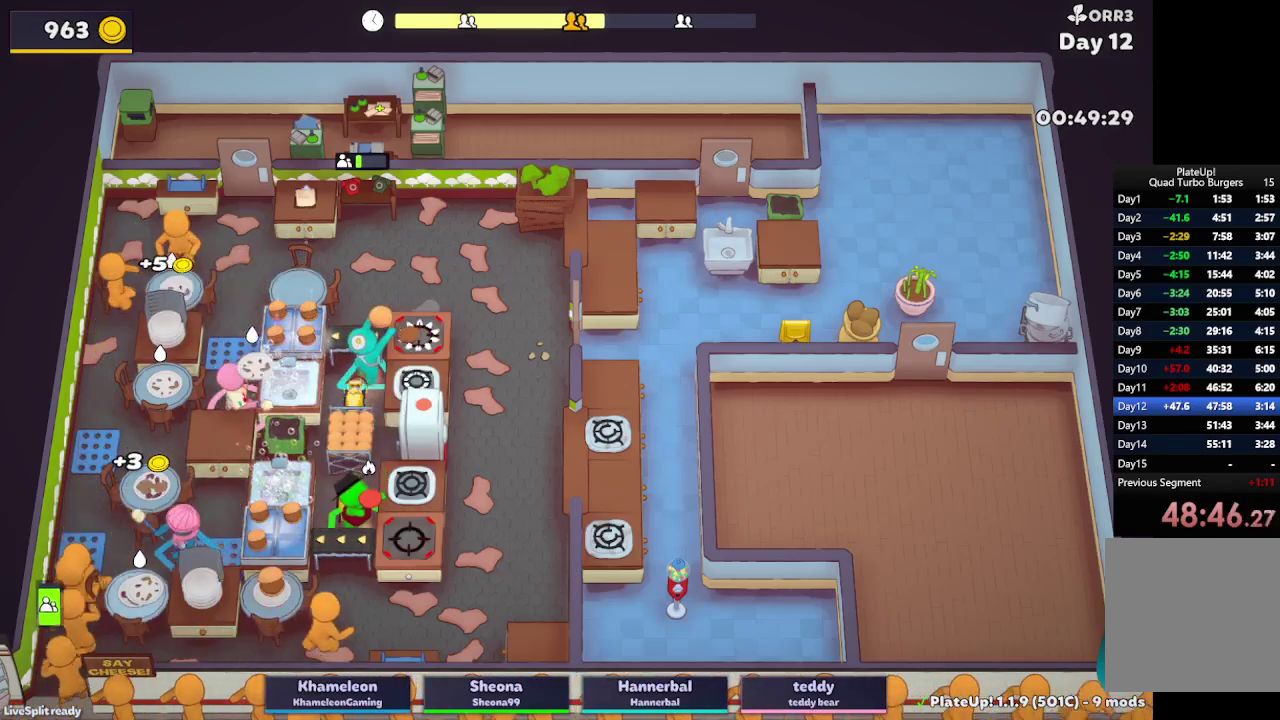
{"buttons": ["L2"], "left_stick": "up-right", "right_stick": "center", "button_events": [[117, "A", "down"], [233, "A", "up"]]}
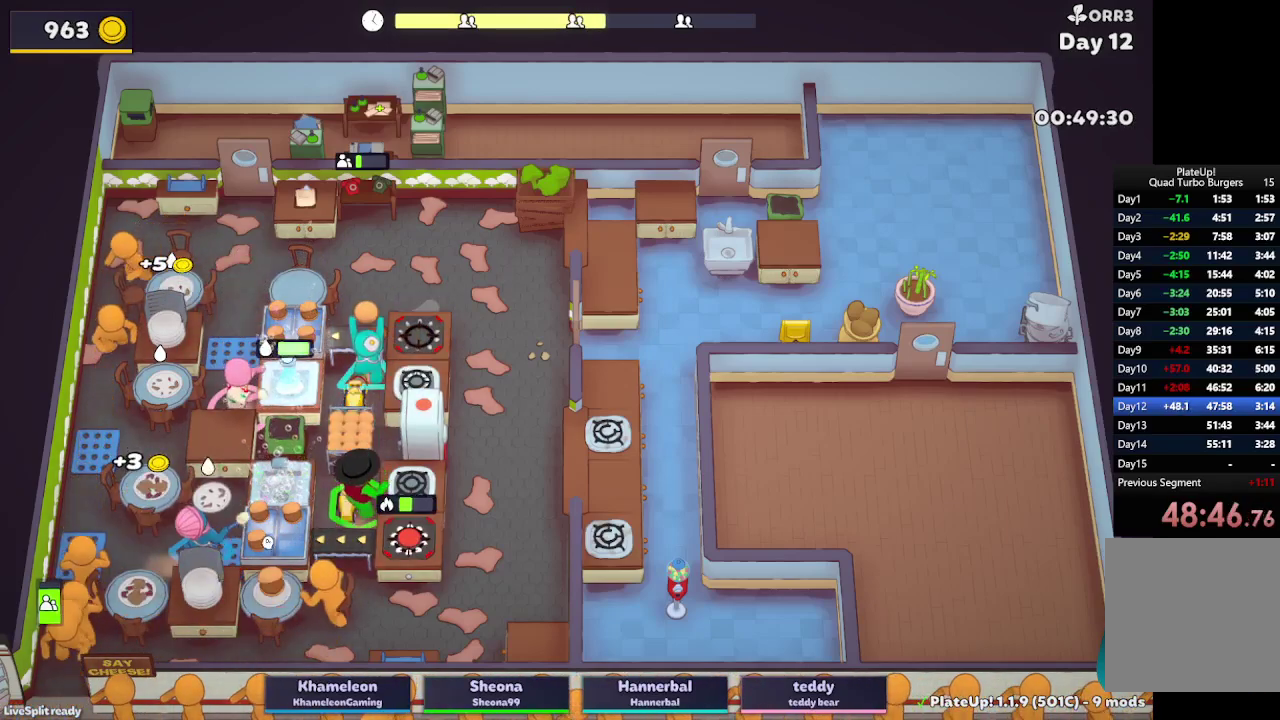
{"buttons": ["L2", "R1"], "left_stick": "up-right", "right_stick": "center", "button_events": [[83, "A", "down"], [100, "R1", "down"], [200, "A", "up"]]}
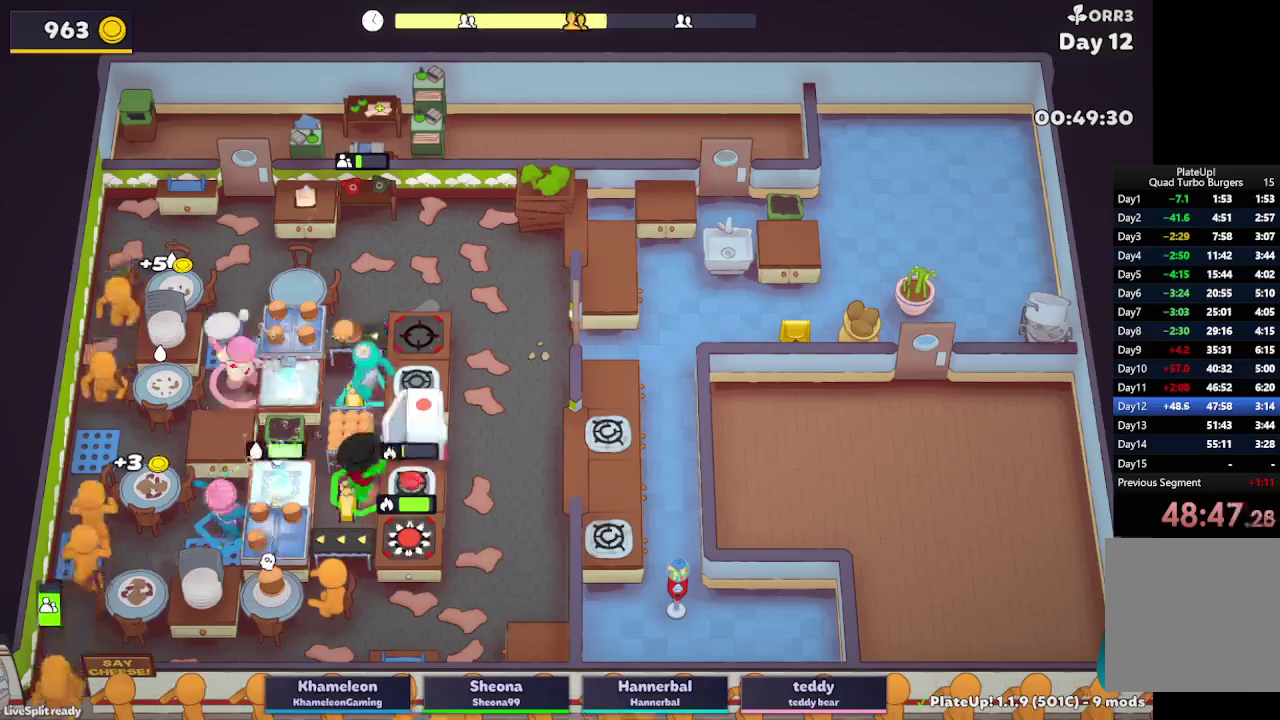
{"buttons": ["A", "L2"], "left_stick": "center", "right_stick": "center", "button_events": [[17, "A", "down"], [133, "R1", "up"], [167, "A", "up"], [467, "A", "down"]]}
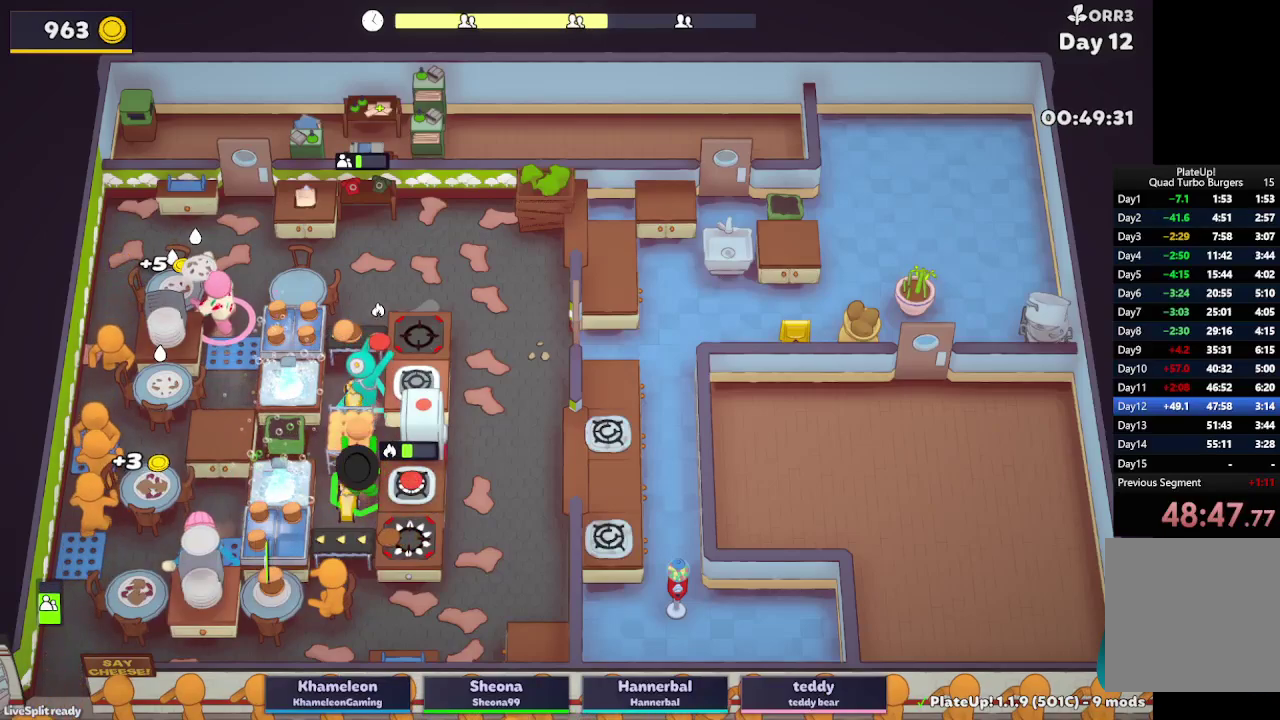
{"buttons": ["L2"], "left_stick": "right", "right_stick": "center", "button_events": [[100, "A", "up"], [333, "A", "down"], [483, "A", "up"]]}
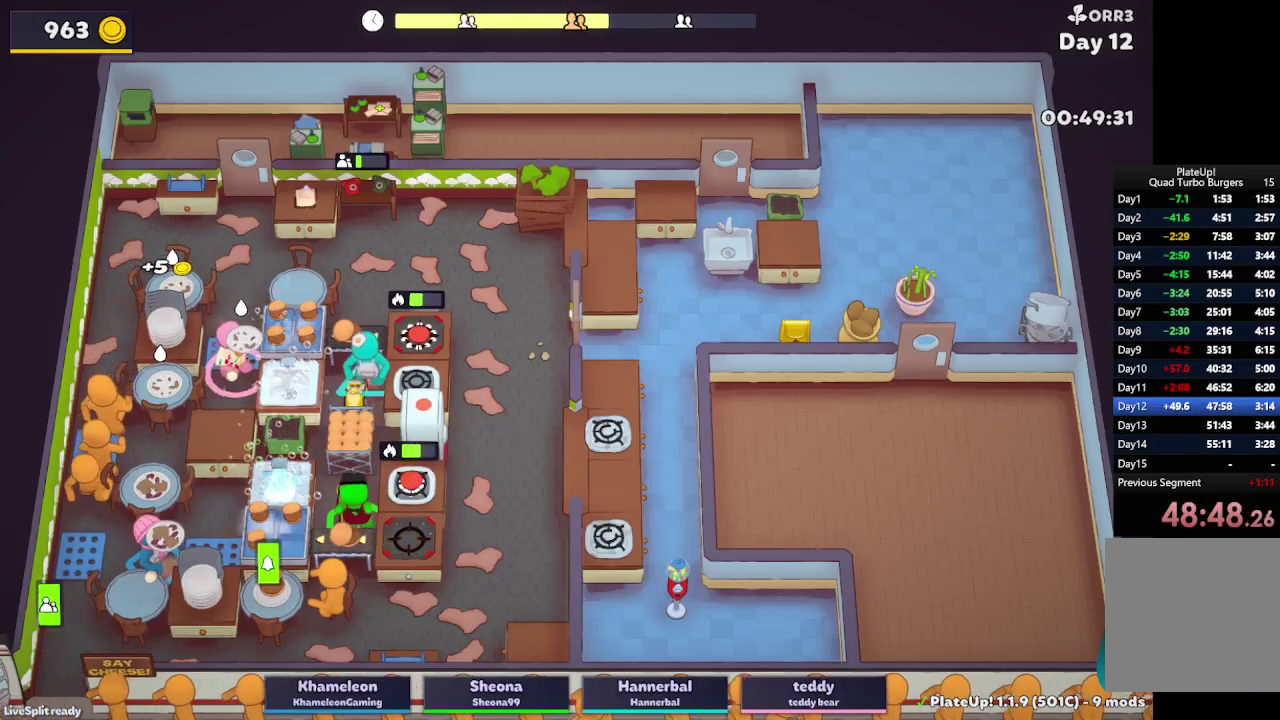
{"buttons": ["L2"], "left_stick": "up", "right_stick": "center", "button_events": []}
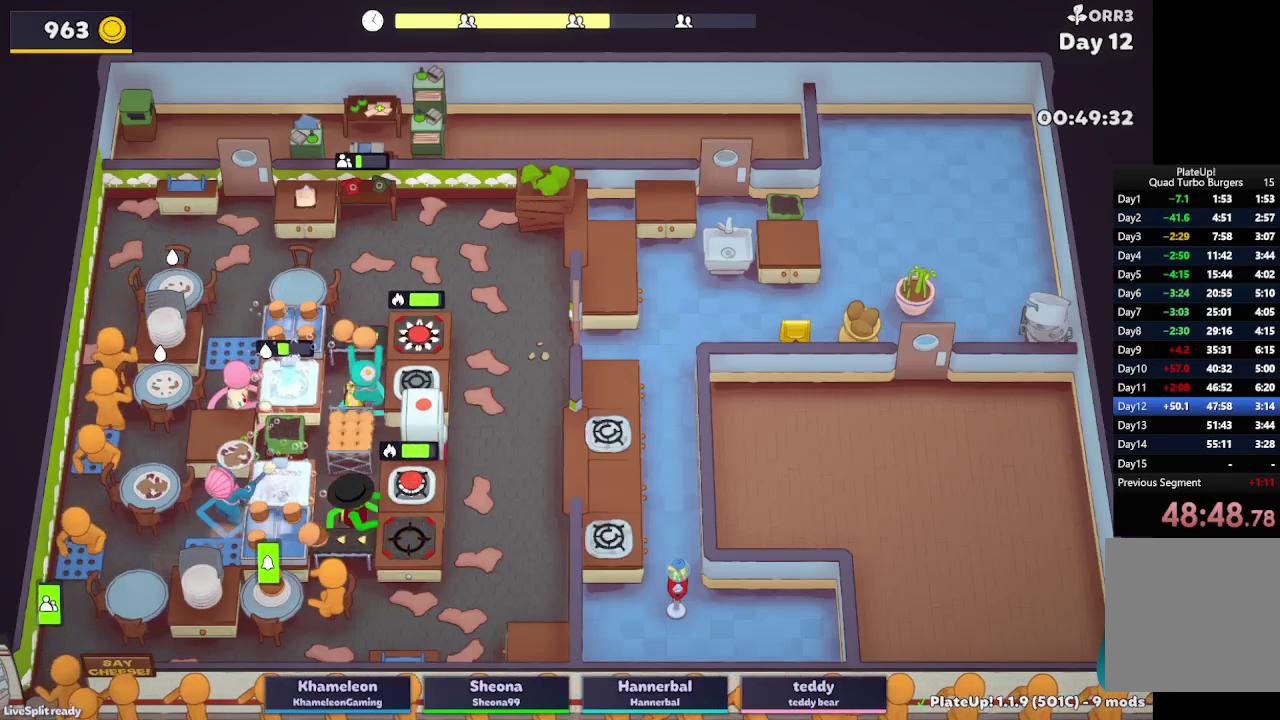
{"buttons": ["L2", "R1"], "left_stick": "up-right", "right_stick": "center", "button_events": [[150, "A", "down"], [283, "A", "up"], [400, "A", "down"], [417, "R1", "down"], [500, "A", "up"]]}
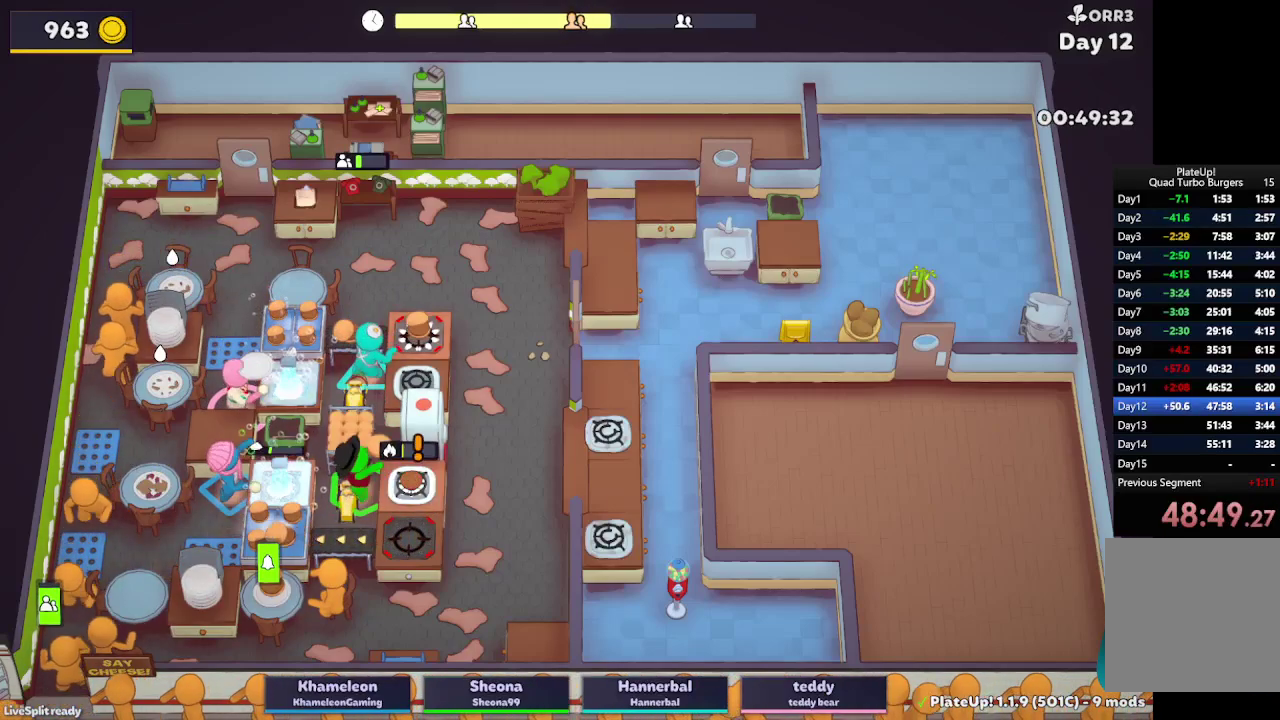
{"buttons": ["L2"], "left_stick": "center", "right_stick": "center", "button_events": [[367, "A", "down"], [500, "A", "up"], [500, "R1", "up"]]}
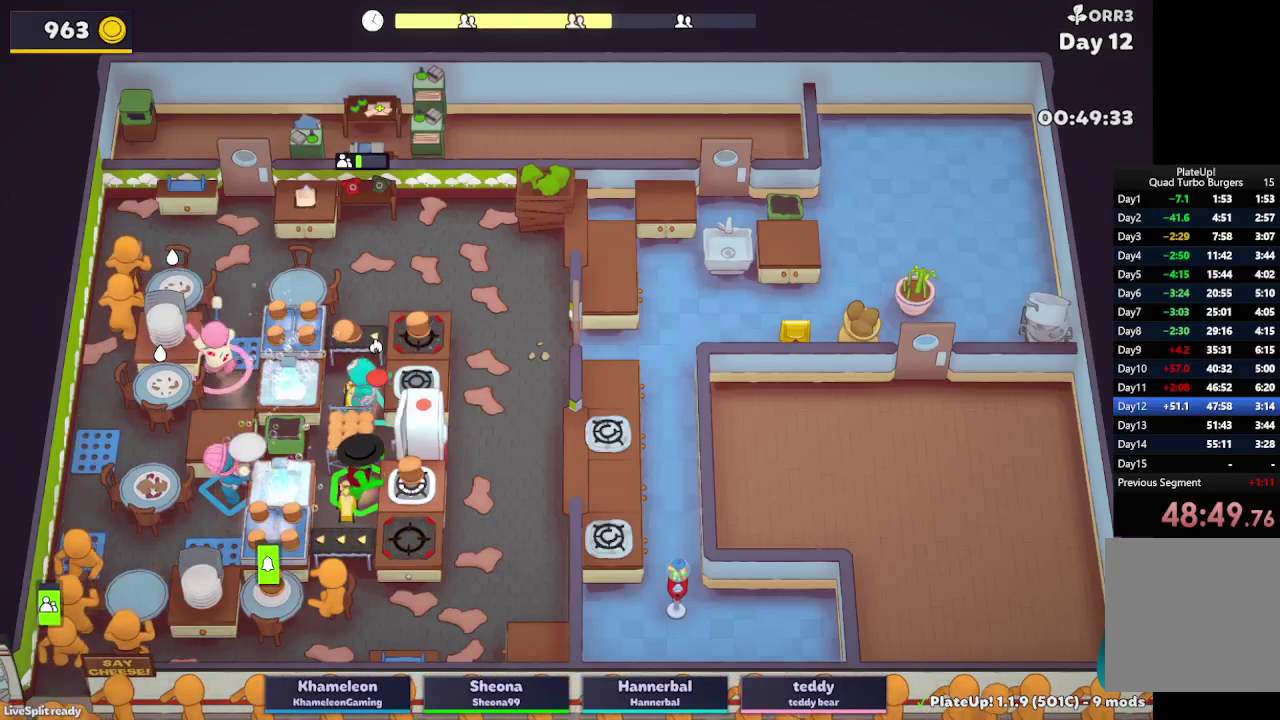
{"buttons": ["L2"], "left_stick": "right", "right_stick": "center", "button_events": [[150, "L2", "up"], [467, "L2", "down"]]}
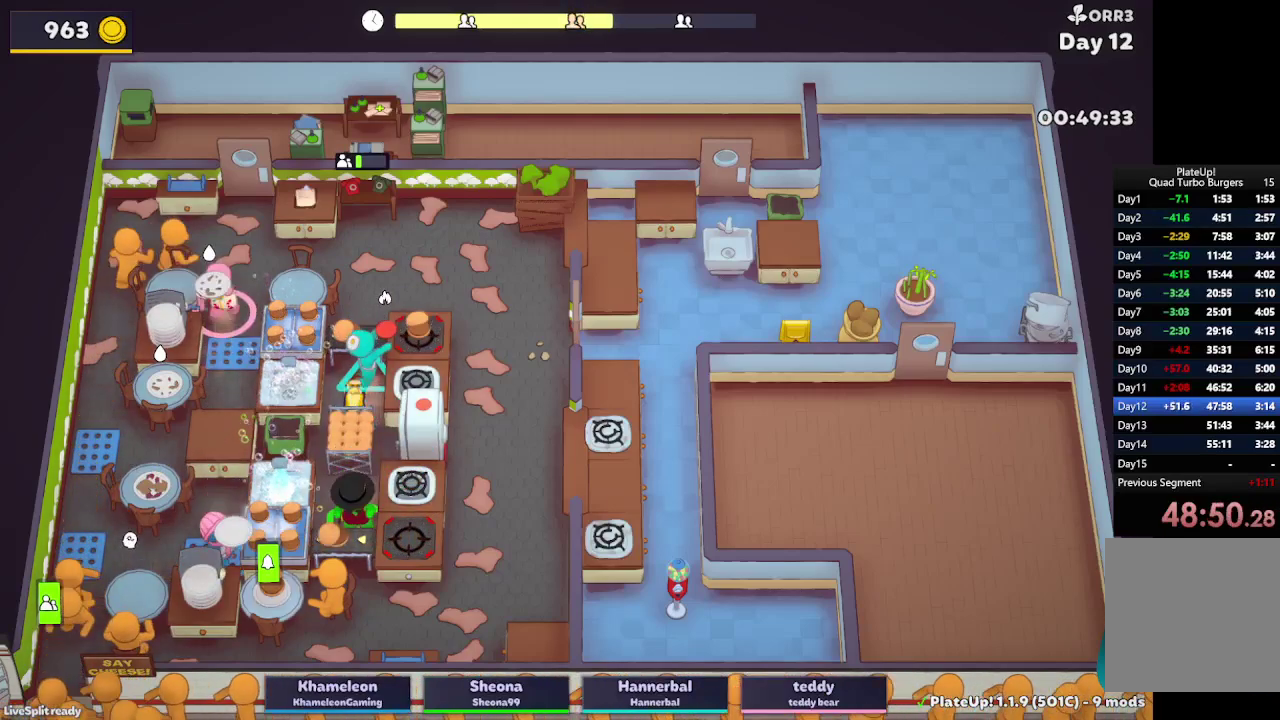
{"buttons": ["L2"], "left_stick": "left", "right_stick": "center", "button_events": [[283, "A", "down"], [400, "A", "up"]]}
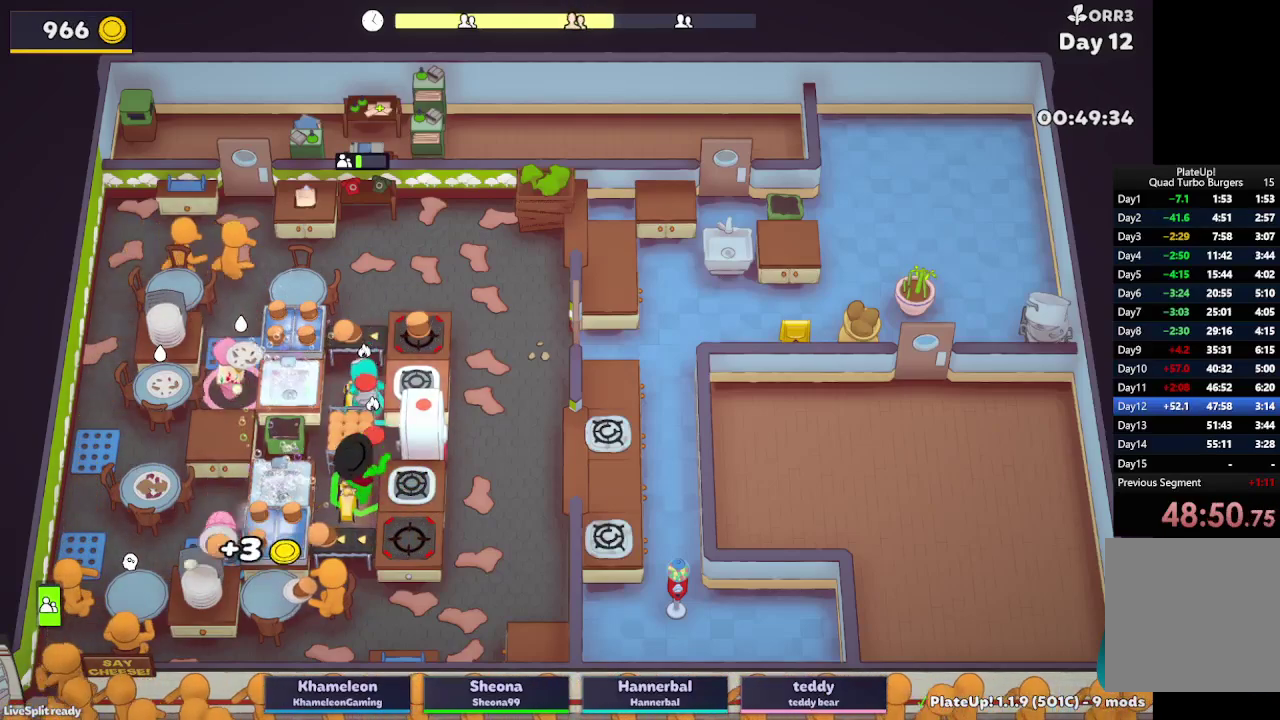
{"buttons": ["A", "L2"], "left_stick": "right", "right_stick": "center", "button_events": [[300, "A", "down"]]}
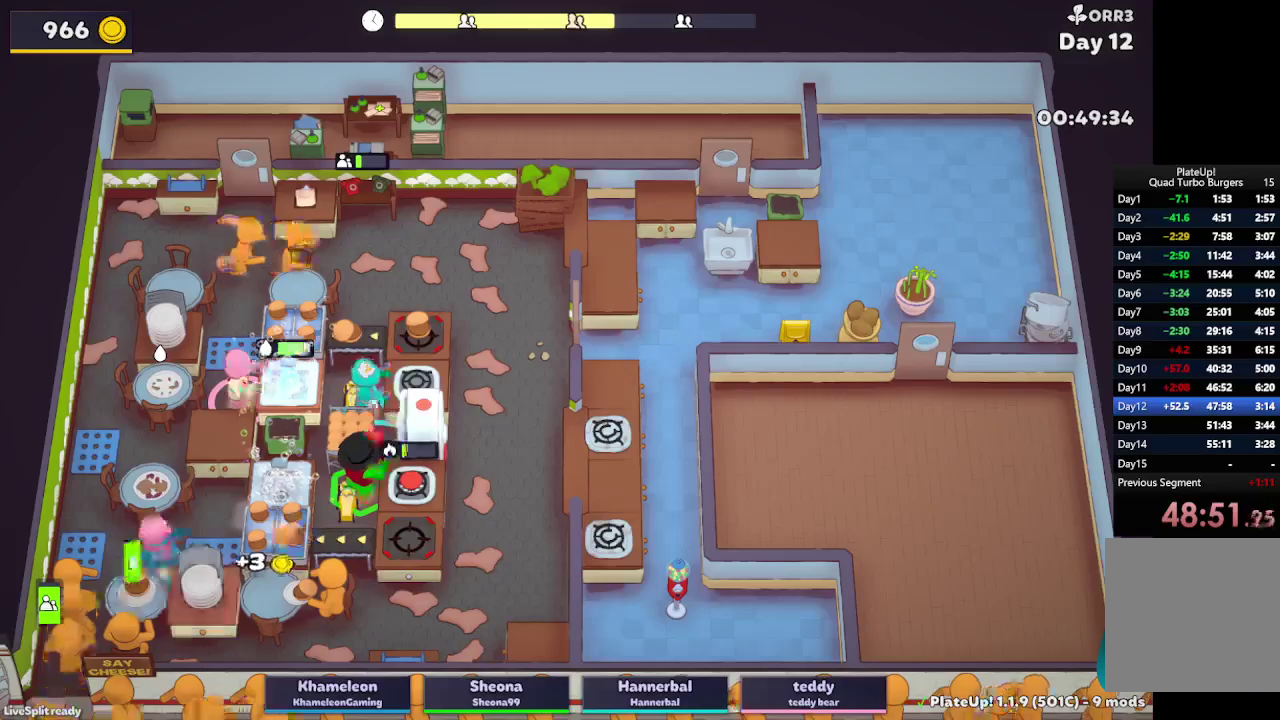
{"buttons": ["L2"], "left_stick": "up-right", "right_stick": "center"}
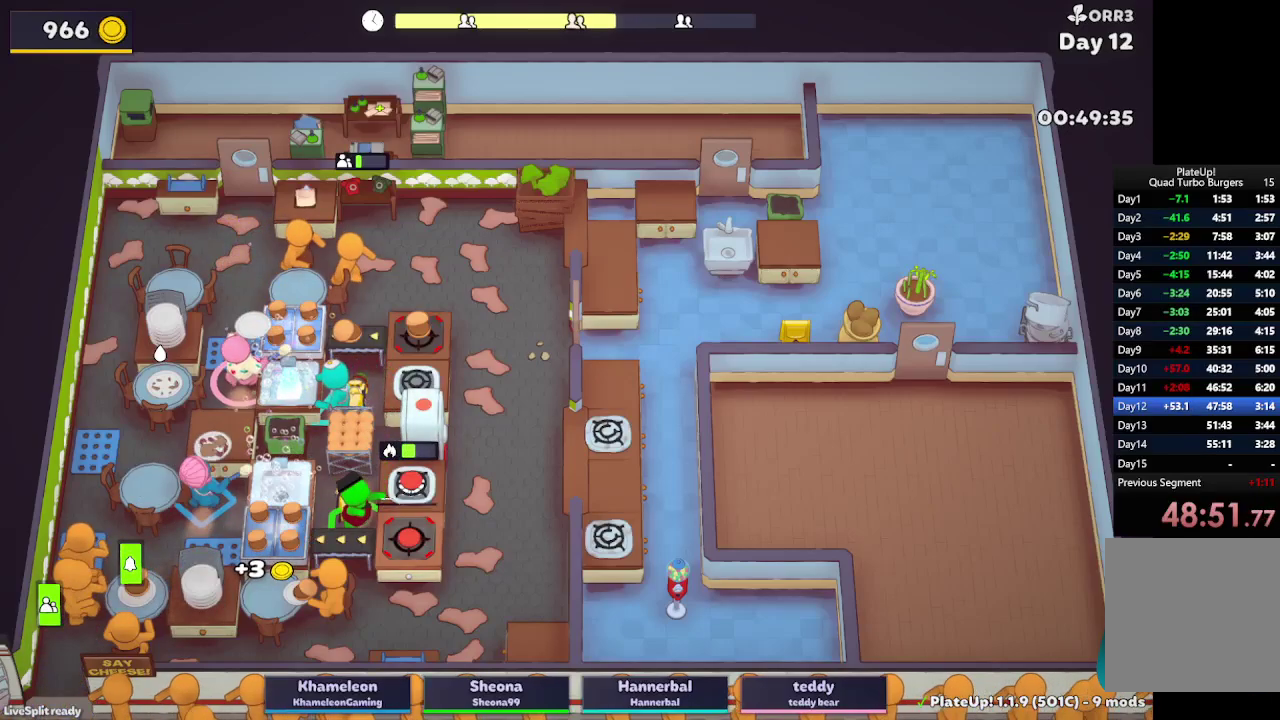
{"buttons": ["L2"], "left_stick": "up", "right_stick": "center", "button_events": [[300, "A", "down"], [433, "A", "up"]]}
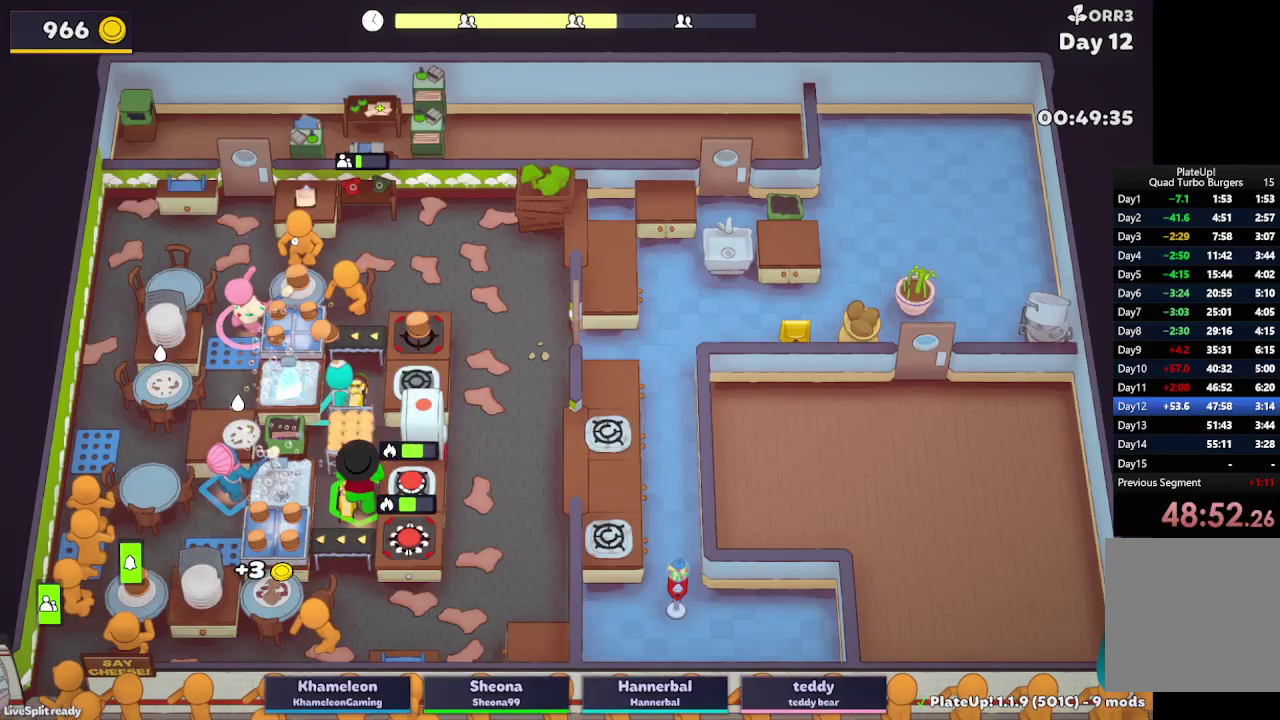
{"buttons": ["L2", "R1"], "left_stick": "up-right", "right_stick": "center", "button_events": [[283, "R1", "down"], [300, "A", "down"], [417, "A", "up"]]}
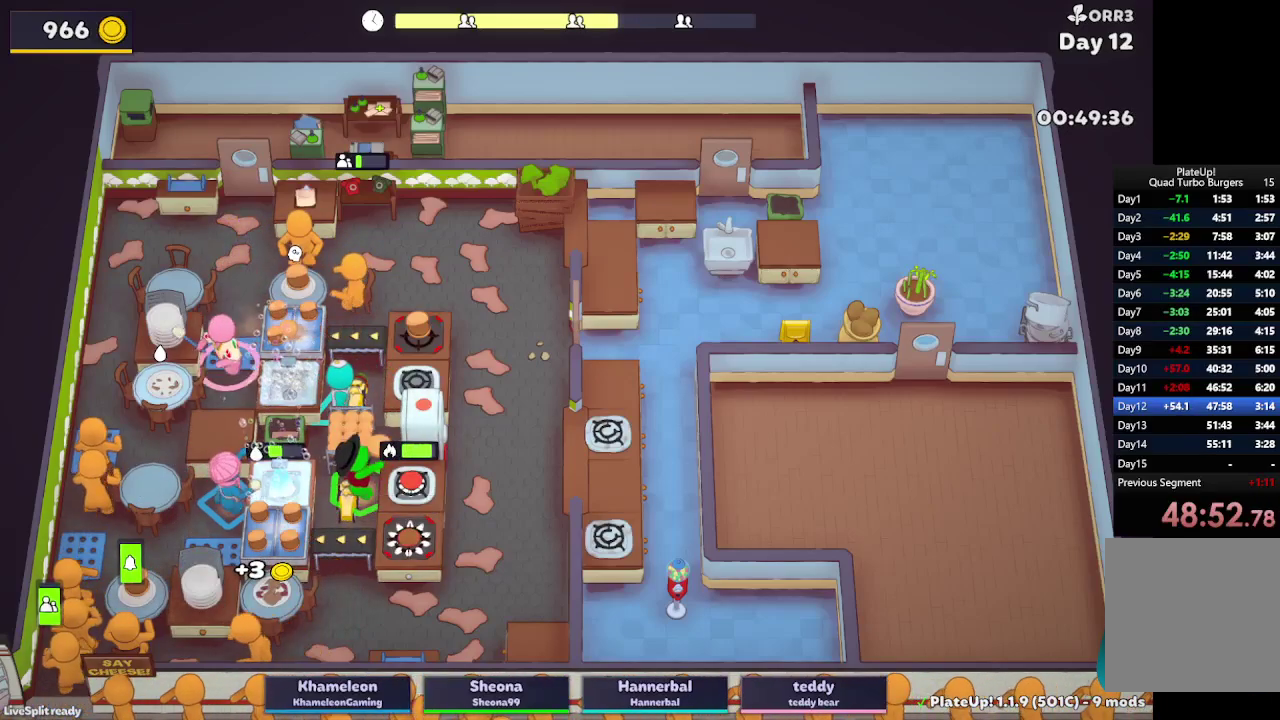
{"buttons": ["L2"], "left_stick": "center", "right_stick": "center", "button_events": [[283, "A", "down"], [383, "R1", "up"], [433, "A", "up"]]}
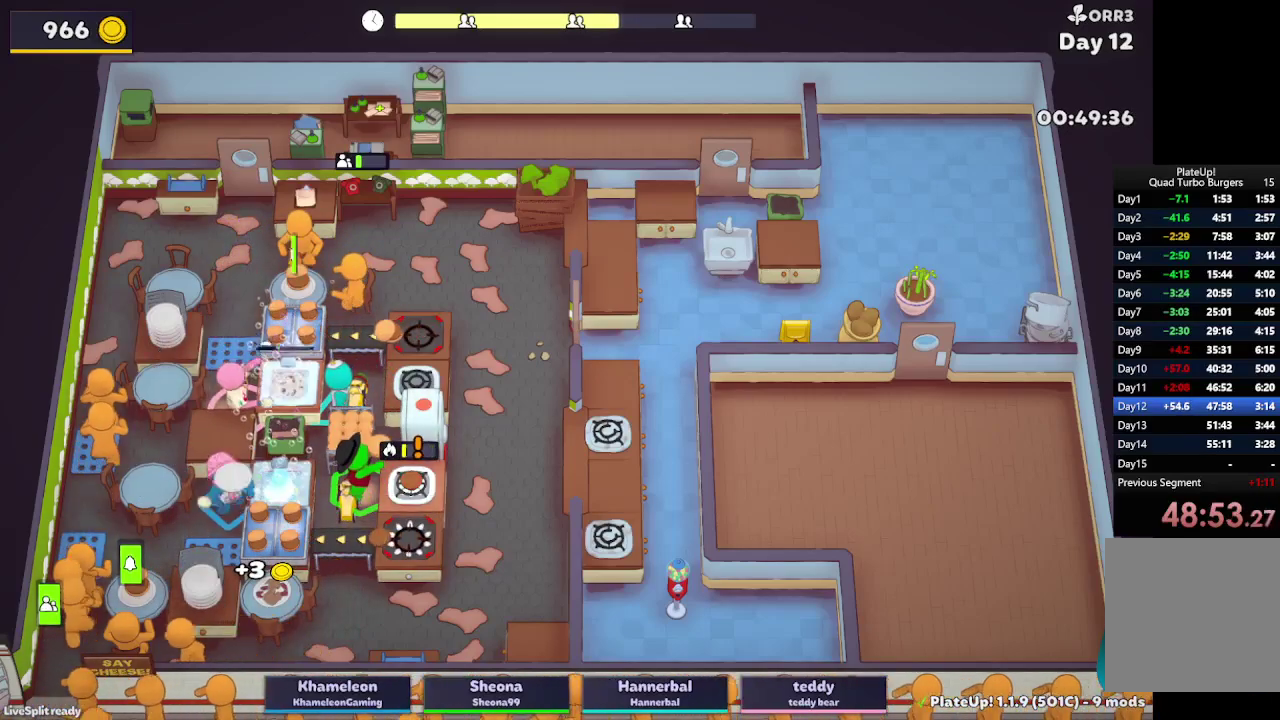
{"buttons": [], "left_stick": "up-left", "right_stick": "center", "button_events": [[233, "A", "down"], [333, "A", "up"], [417, "L2", "up"]]}
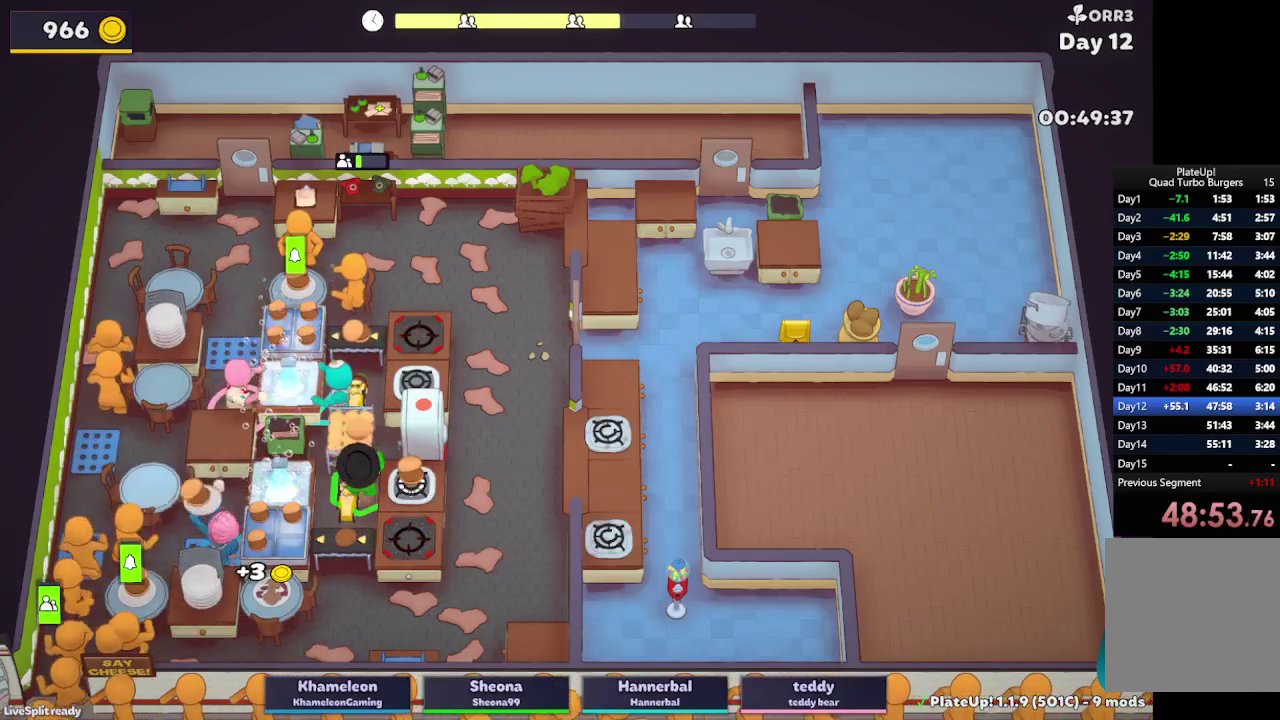
{"buttons": ["A", "L2"], "left_stick": "center", "right_stick": "center", "button_events": [[333, "L2", "down"], [467, "A", "down"]]}
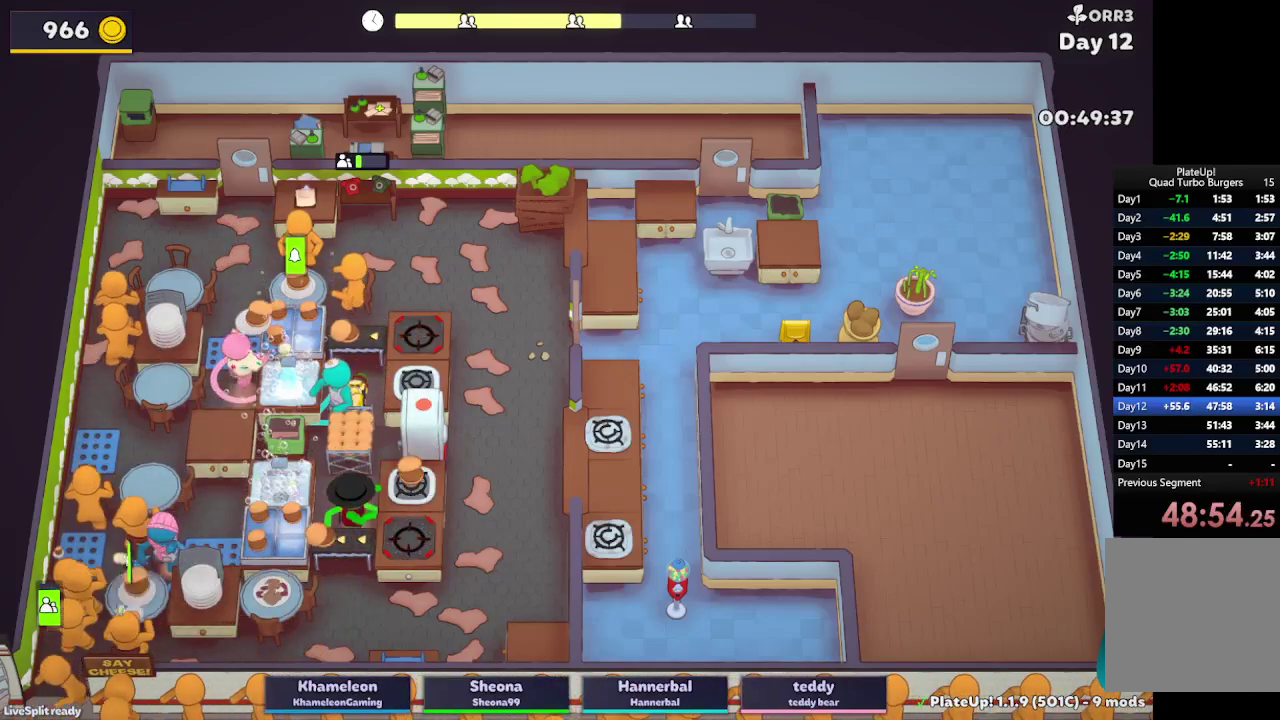
{"buttons": ["L2"], "left_stick": "right", "right_stick": "center", "button_events": [[100, "A", "up"]]}
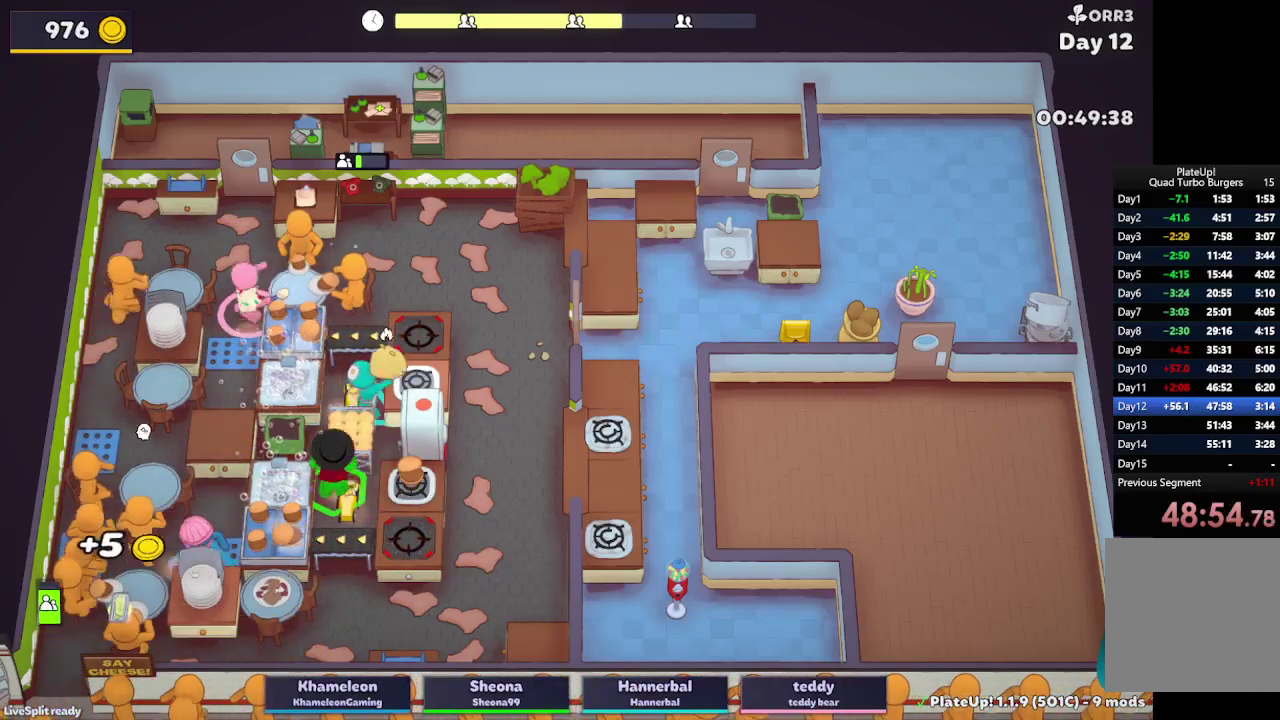
{"buttons": ["L2"], "left_stick": "up", "right_stick": "center", "button_events": [[83, "A", "down"], [233, "A", "up"]]}
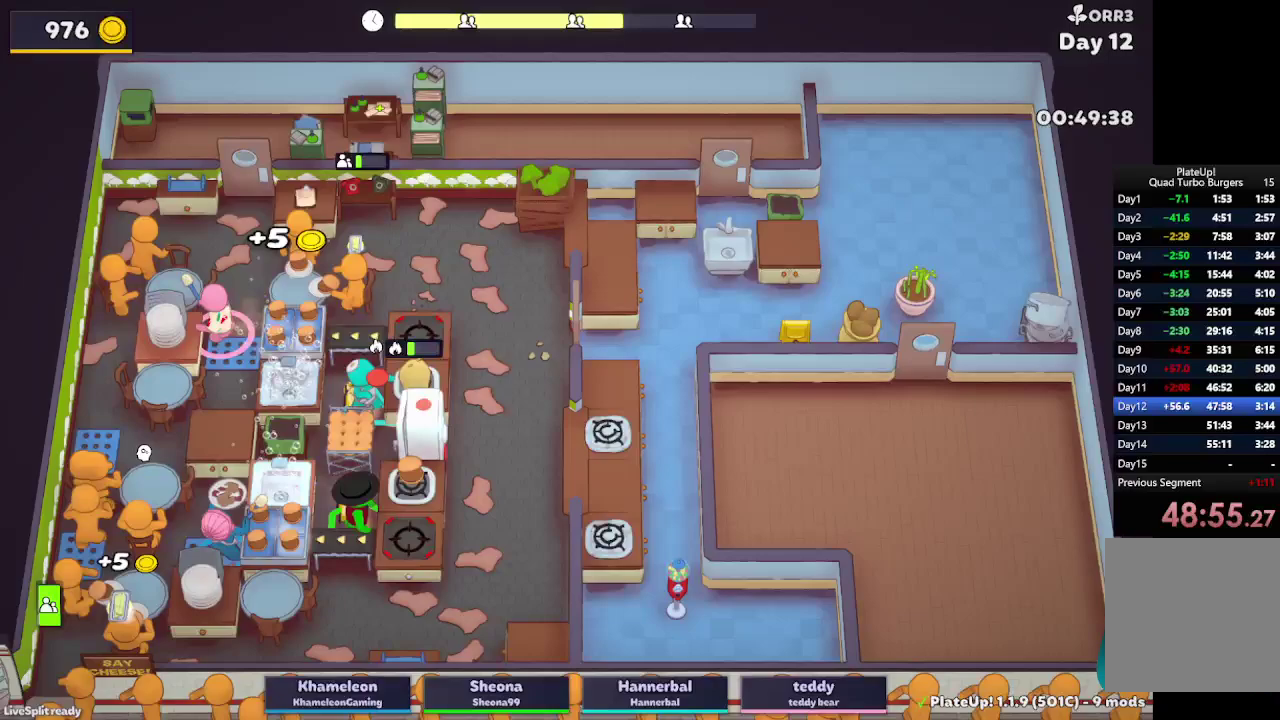
{"buttons": ["L2"], "left_stick": "up-right", "right_stick": "center", "button_events": [[367, "A", "down"], [500, "A", "up"]]}
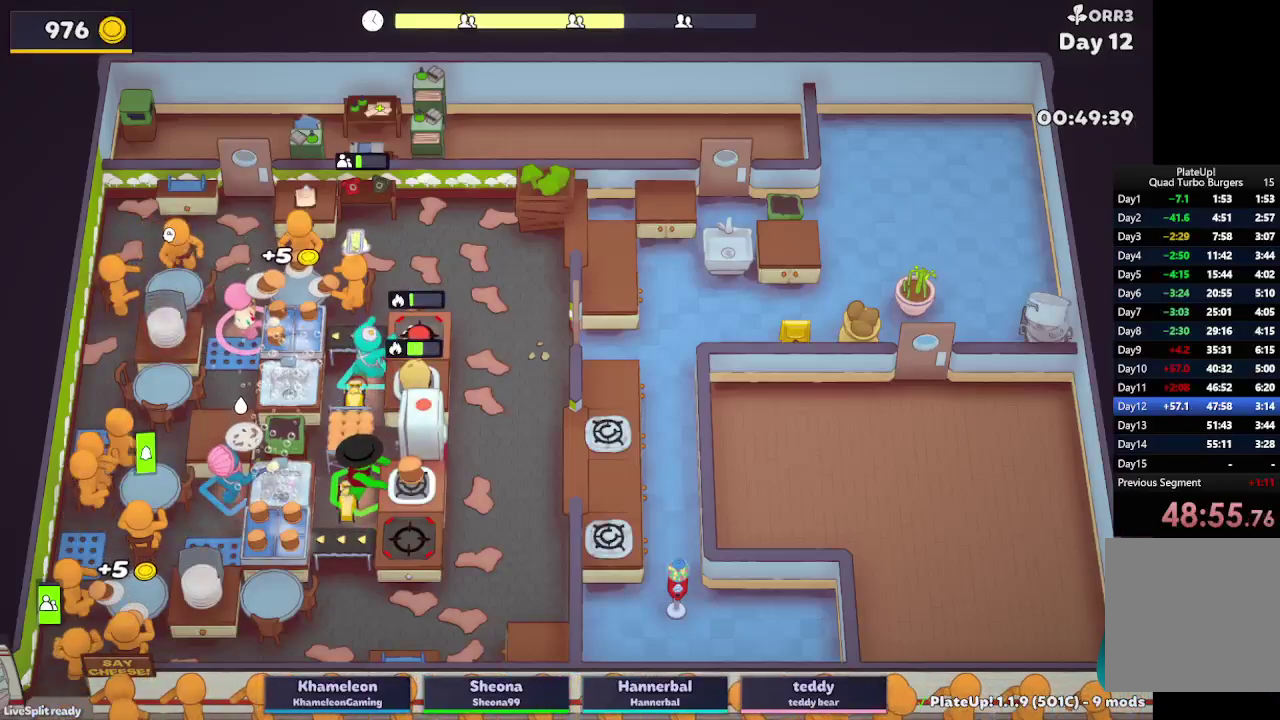
{"buttons": ["L2", "R1"], "left_stick": "up-right", "right_stick": "center", "button_events": [[167, "A", "down"], [200, "R1", "down"], [267, "A", "up"]]}
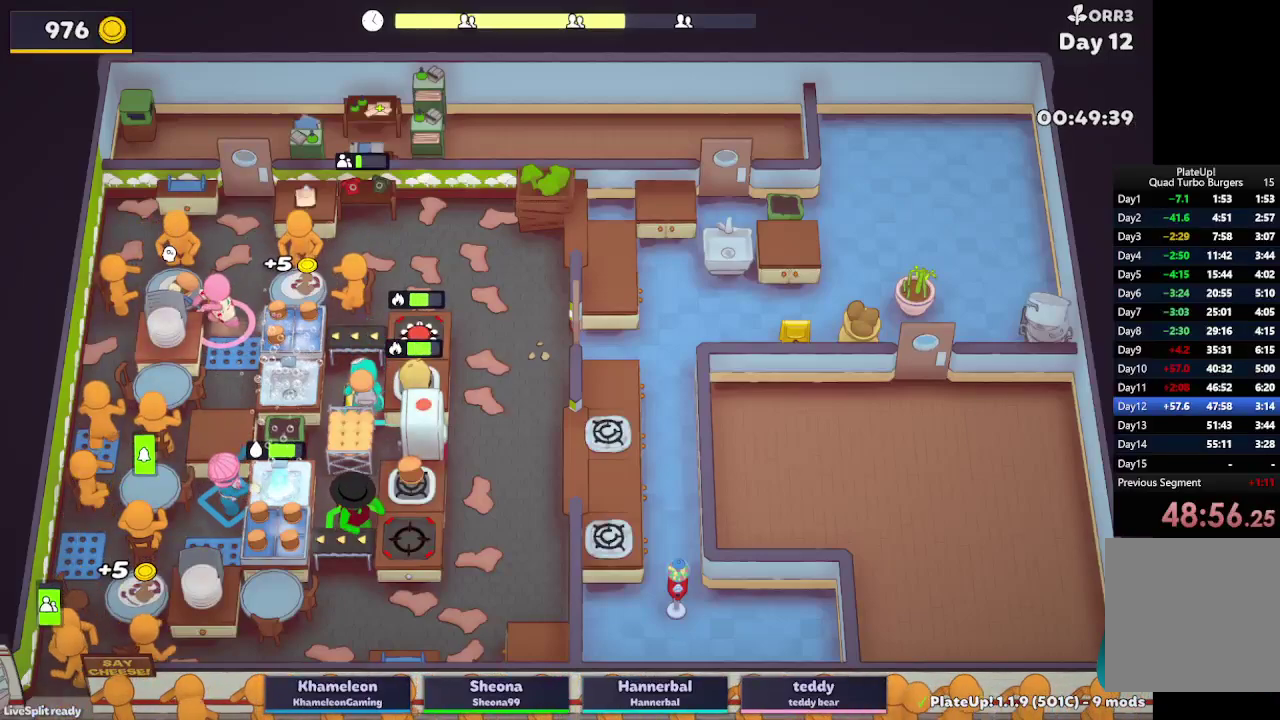
{"buttons": ["L2"], "left_stick": "center", "right_stick": "center", "button_events": [[133, "A", "down"], [300, "R1", "up"], [317, "A", "up"]]}
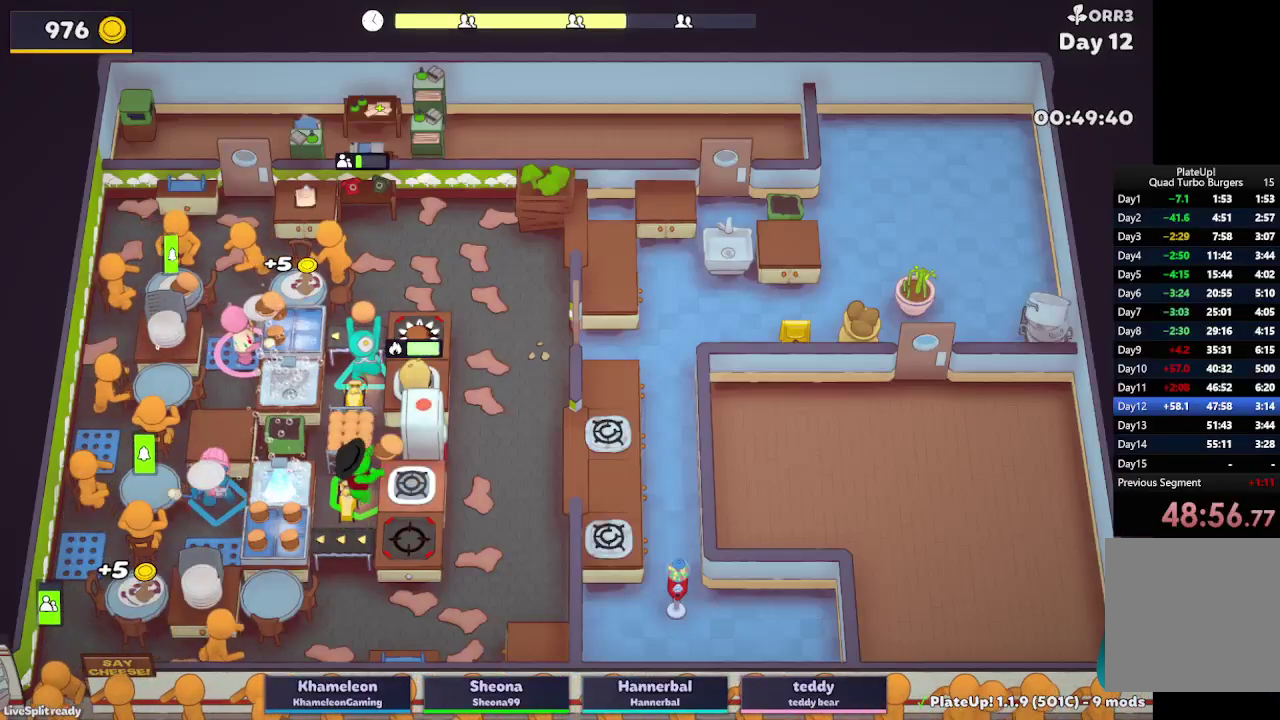
{"buttons": [], "left_stick": "up-left", "right_stick": "center", "button_events": [[250, "A", "down"], [367, "A", "up"], [500, "L2", "up"]]}
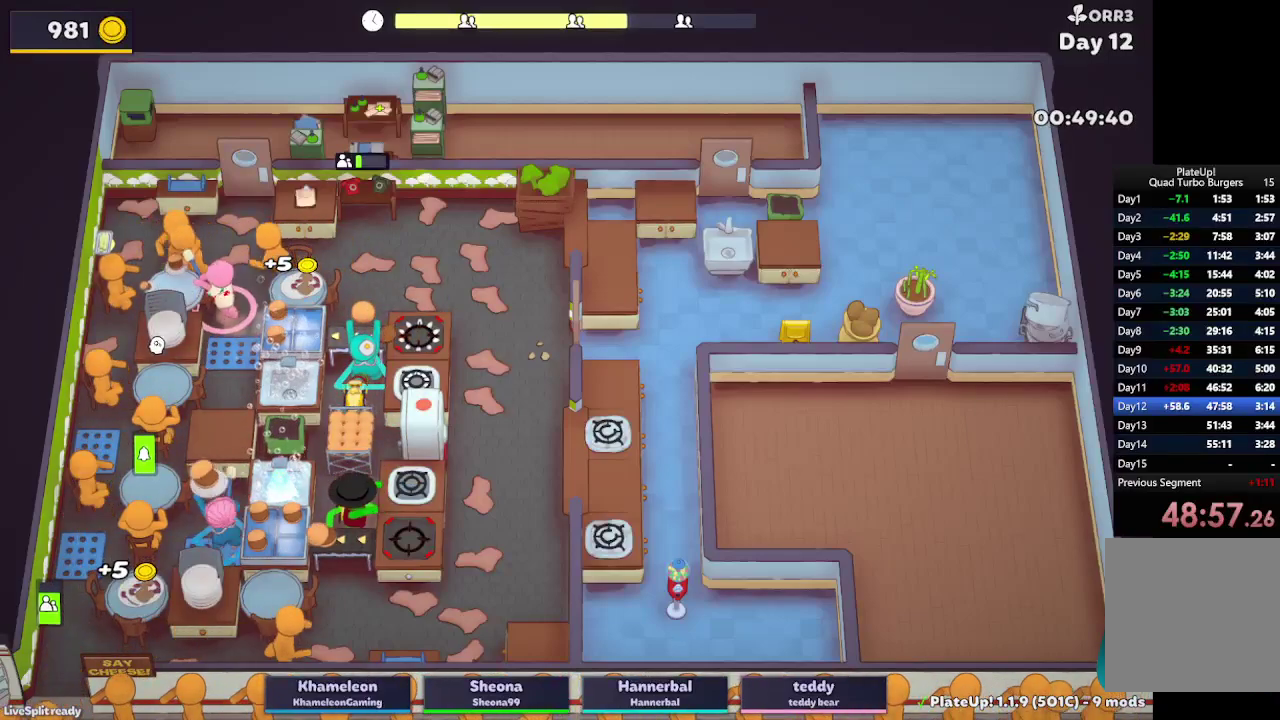
{"buttons": ["L2"], "left_stick": "right", "right_stick": "center", "button_events": [[167, "L2", "down"], [250, "A", "down"], [383, "A", "up"]]}
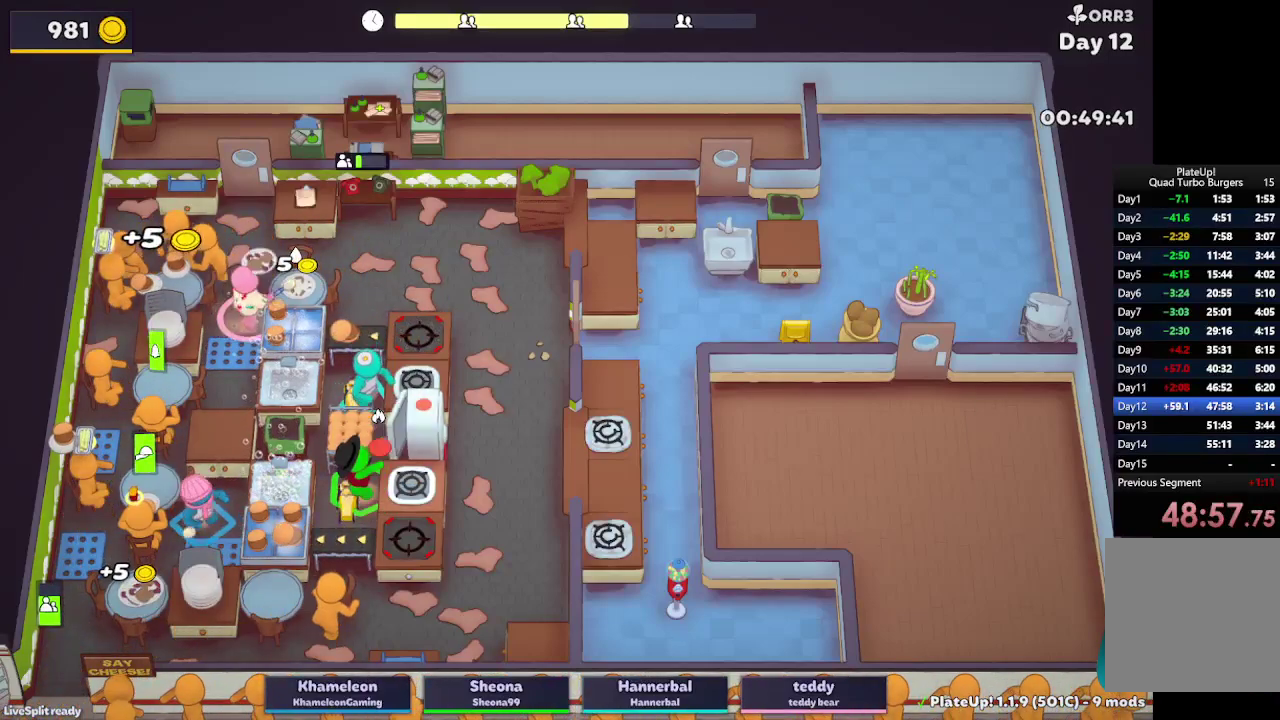
{"buttons": ["L2"], "left_stick": "center", "right_stick": "center", "button_events": [[117, "A", "down"], [250, "A", "up"]]}
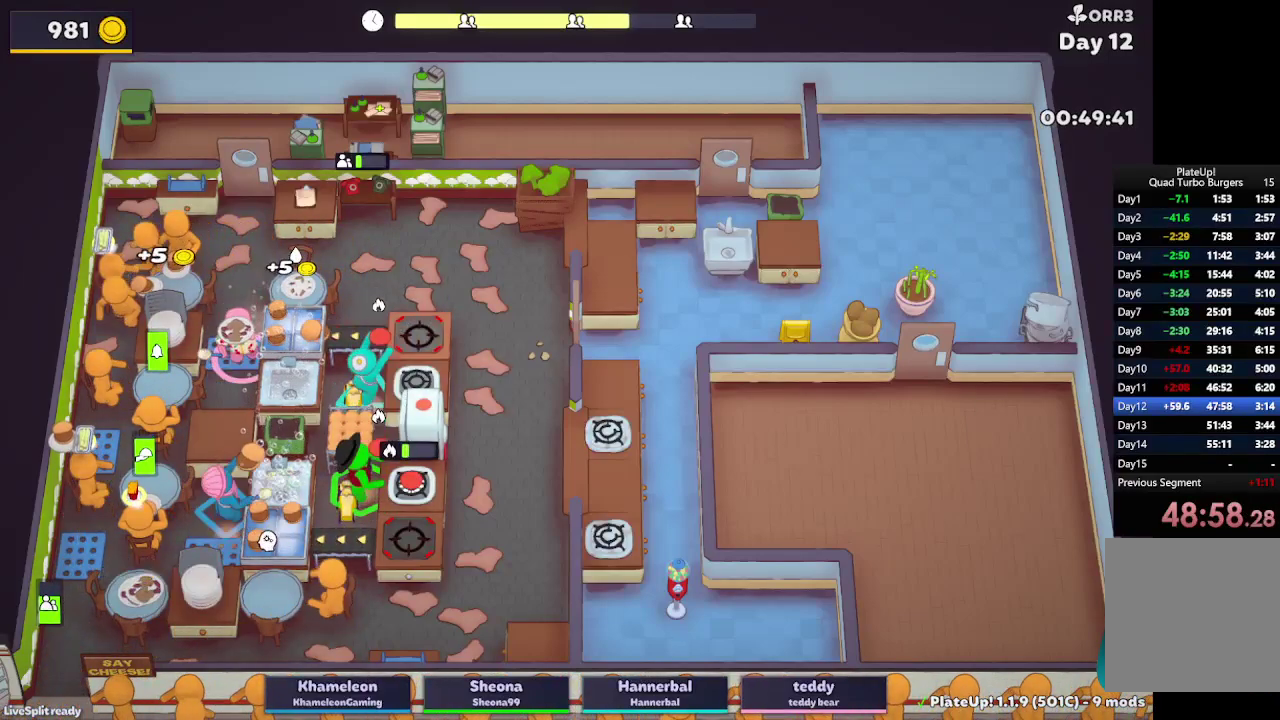
{"buttons": ["L2"], "left_stick": "up", "right_stick": "center", "button_events": [[333, "A", "down"], [483, "A", "up"]]}
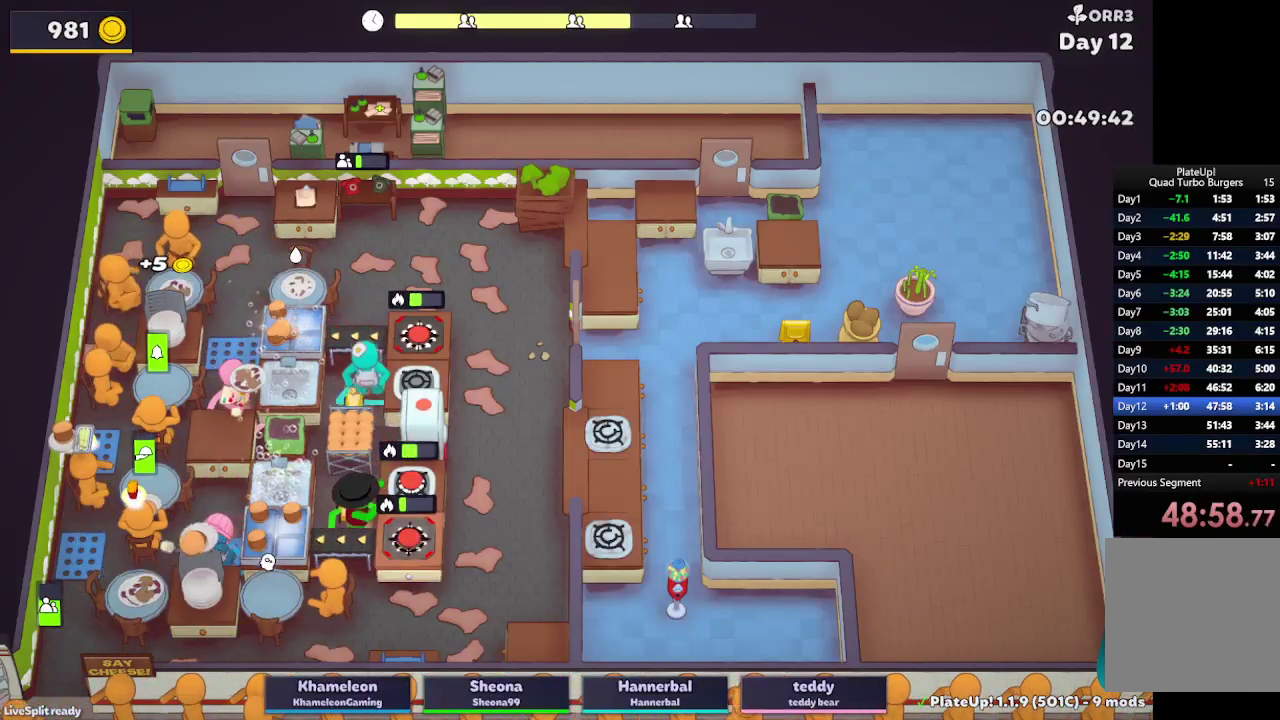
{"buttons": ["L2"], "left_stick": "center", "right_stick": "center", "button_events": [[217, "A", "down"], [367, "A", "up"]]}